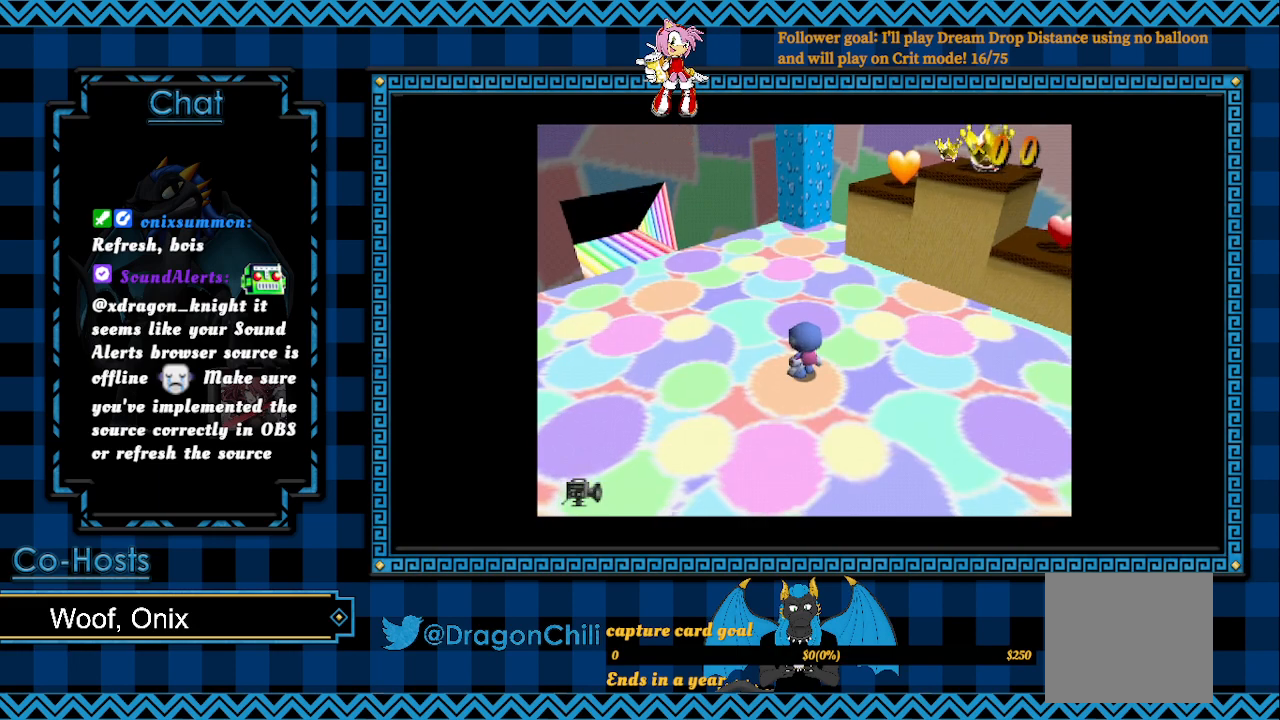
Gameplay with a controller (PlayStation layout); each line is a JSON object with the inputs held at the frame after it. "events" lists button and stick changes between this image and that frame as [ms after this image, input, new state], when the widget could be followed in between.
{"buttons": [], "left_stick": "up-right", "right_stick": "center", "events": [[17, "left_stick", "right"], [467, "left_stick", "up-right"]]}
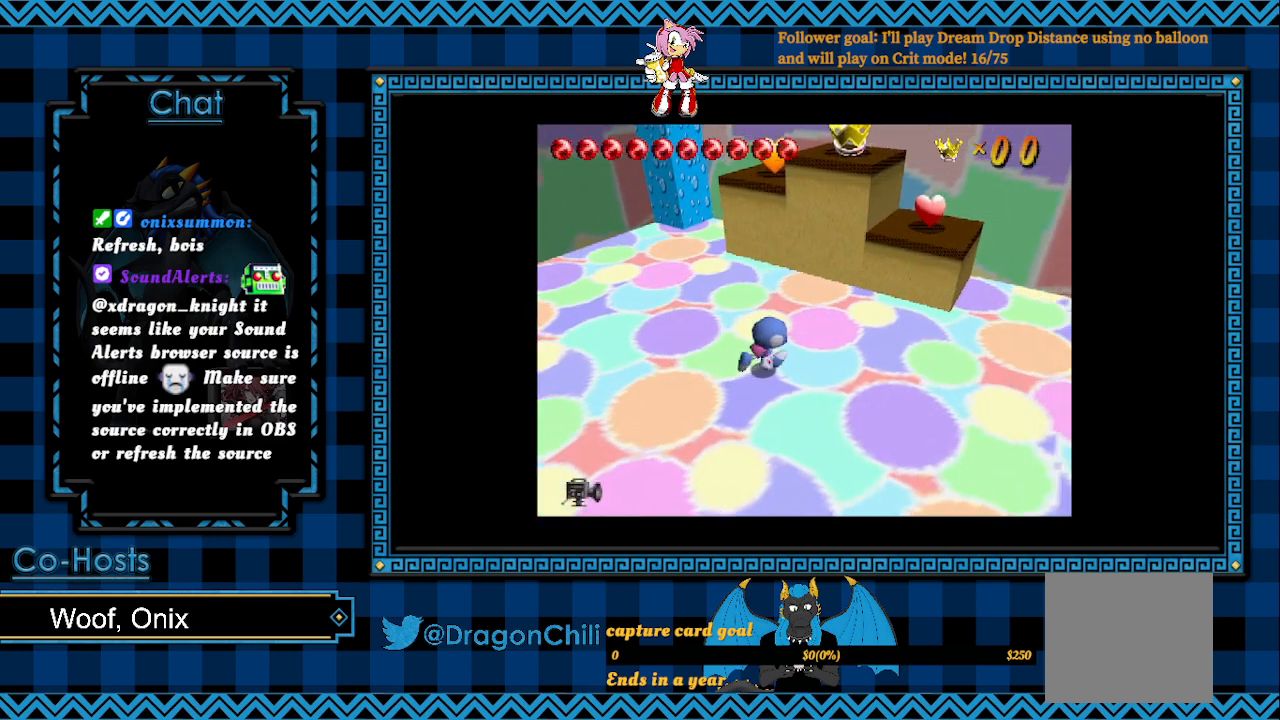
{"buttons": ["CROSS"], "left_stick": "up-right", "right_stick": "center", "events": [[433, "CROSS", "down"]]}
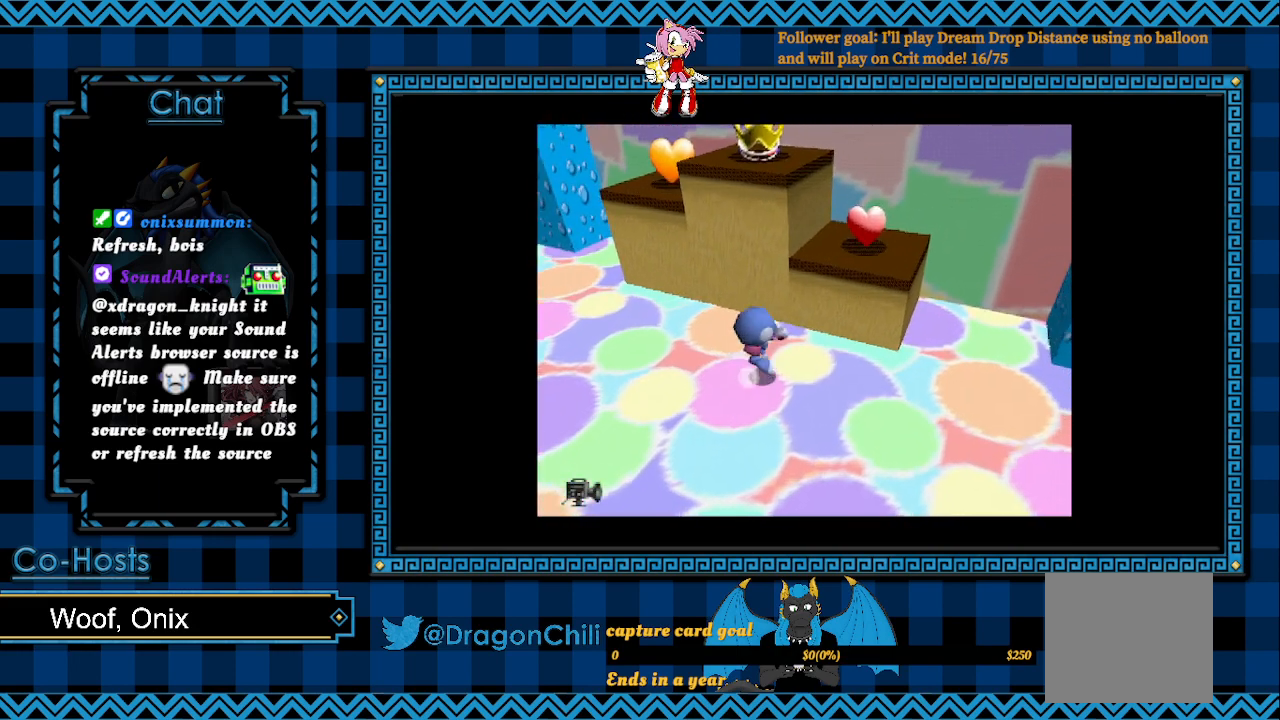
{"buttons": [], "left_stick": "up-left", "right_stick": "center", "events": [[167, "CROSS", "up"], [500, "left_stick", "up-left"]]}
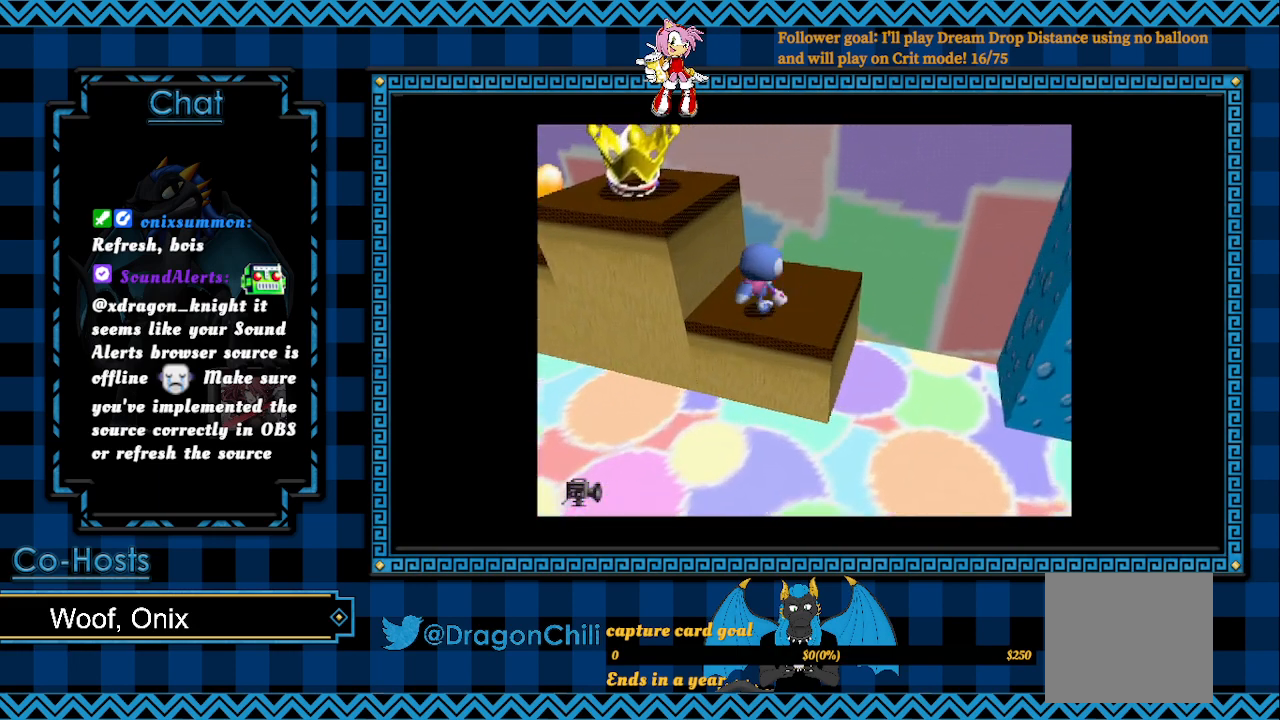
{"buttons": [], "left_stick": "up-left", "right_stick": "center", "events": [[67, "CROSS", "down"], [283, "CROSS", "up"]]}
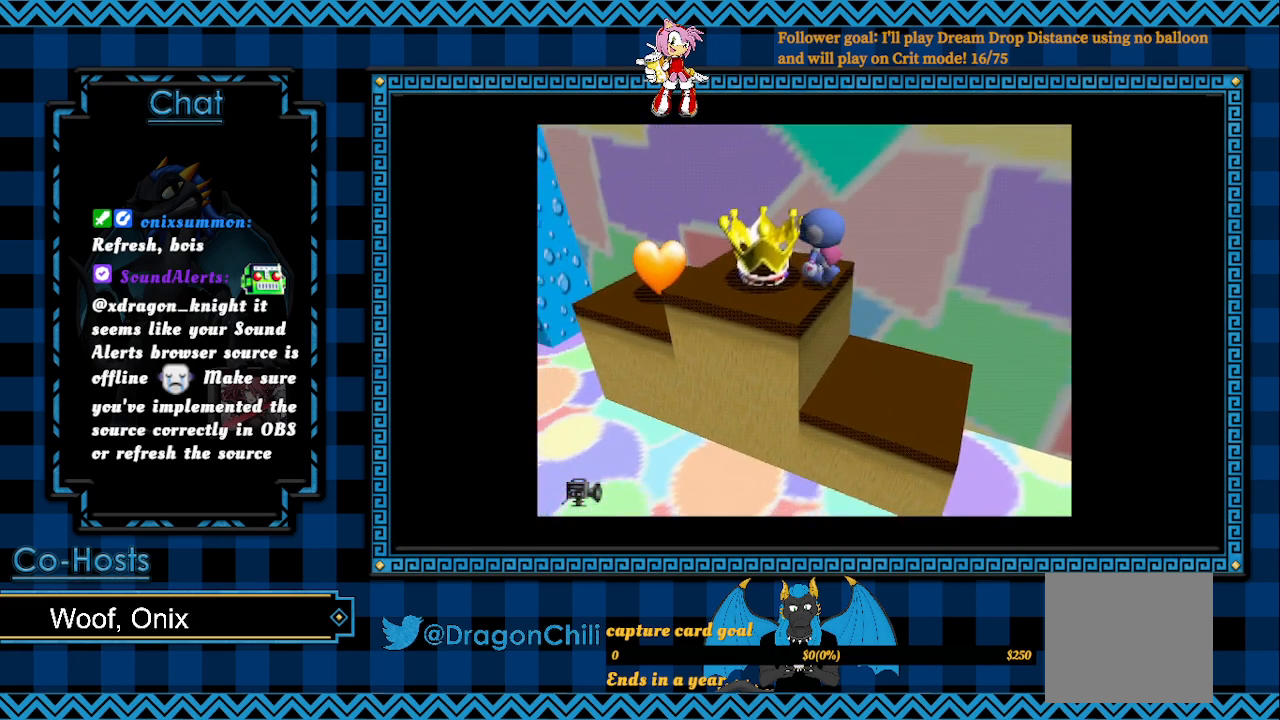
{"buttons": [], "left_stick": "up-left", "right_stick": "center", "events": []}
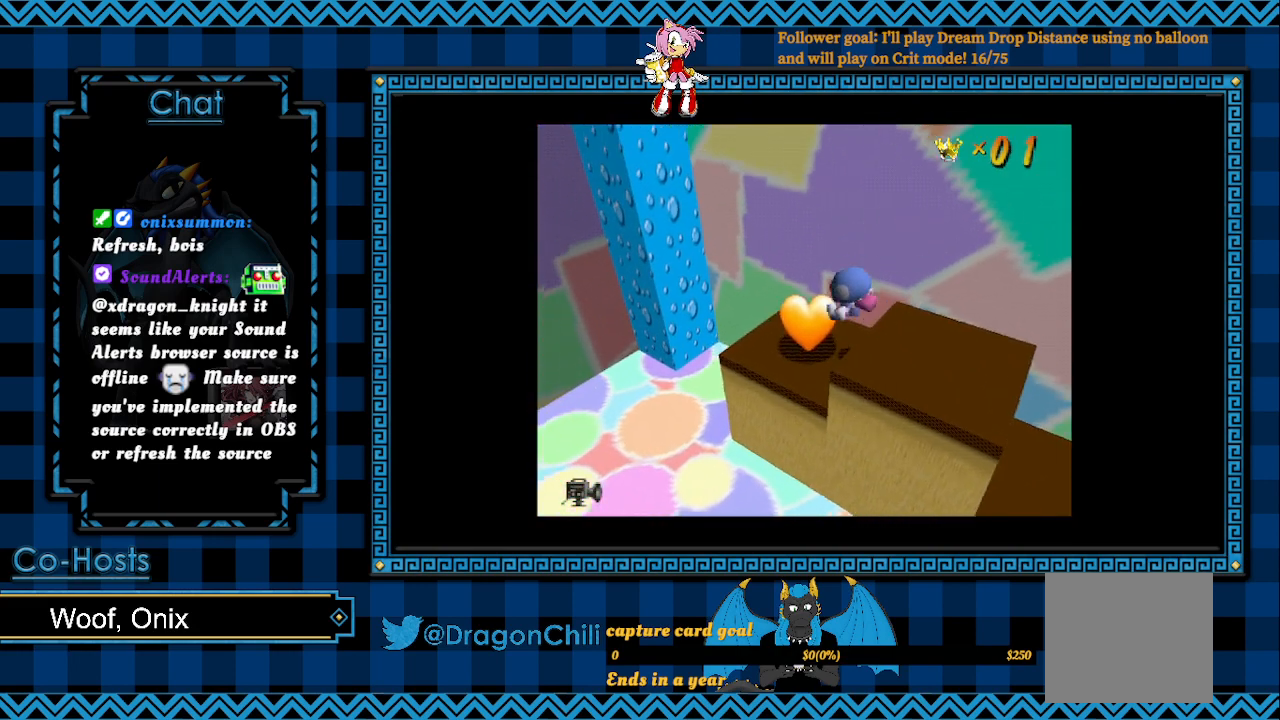
{"buttons": [], "left_stick": "left", "right_stick": "center", "events": [[217, "left_stick", "left"]]}
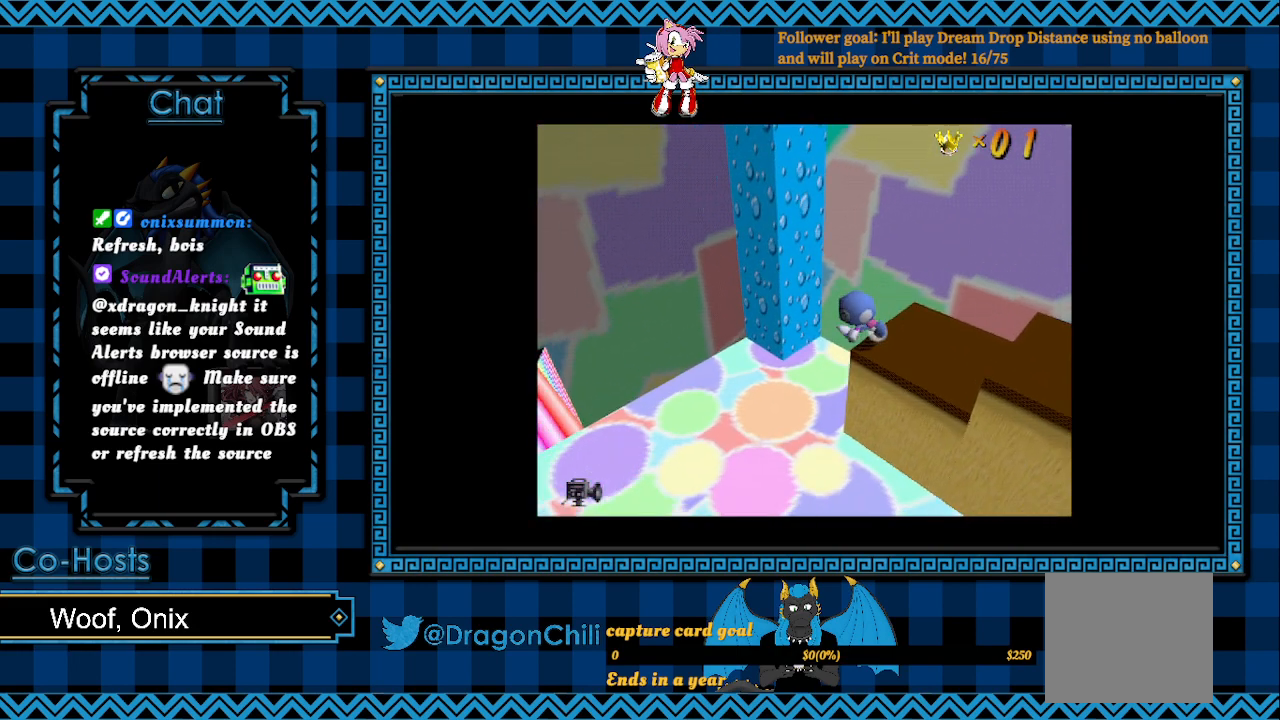
{"buttons": [], "left_stick": "left", "right_stick": "center", "events": []}
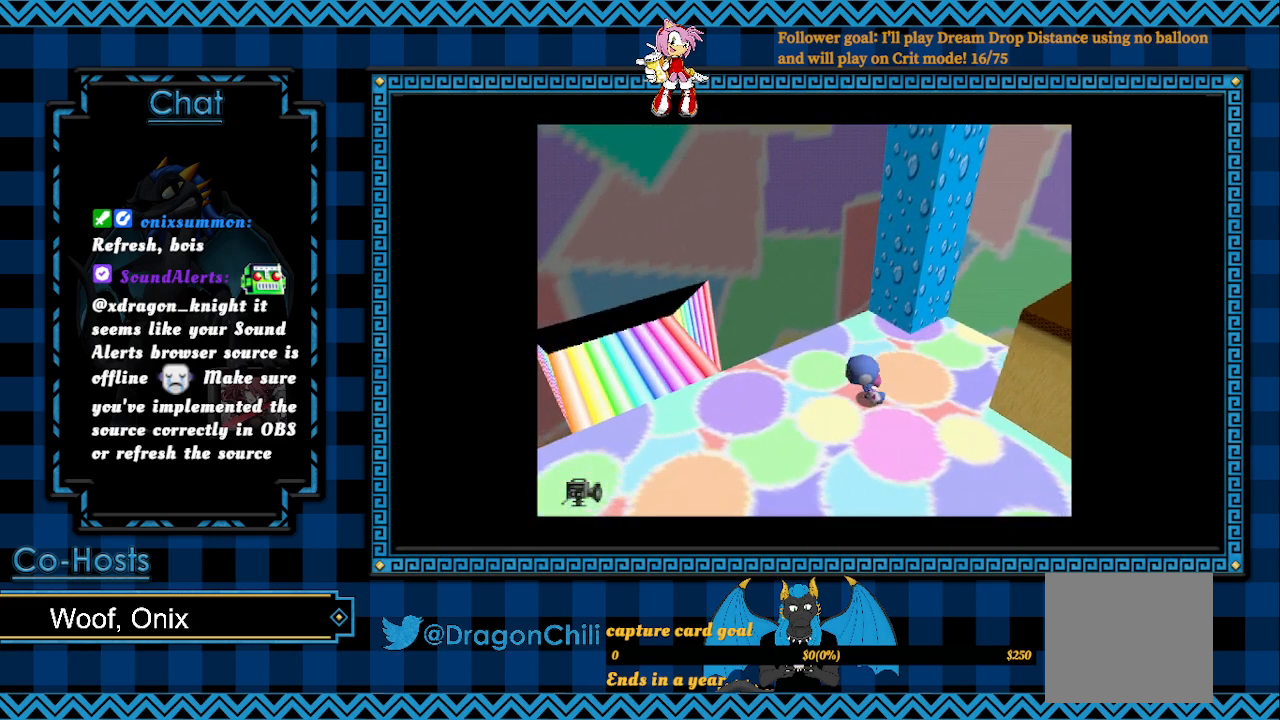
{"buttons": [], "left_stick": "left", "right_stick": "center", "events": []}
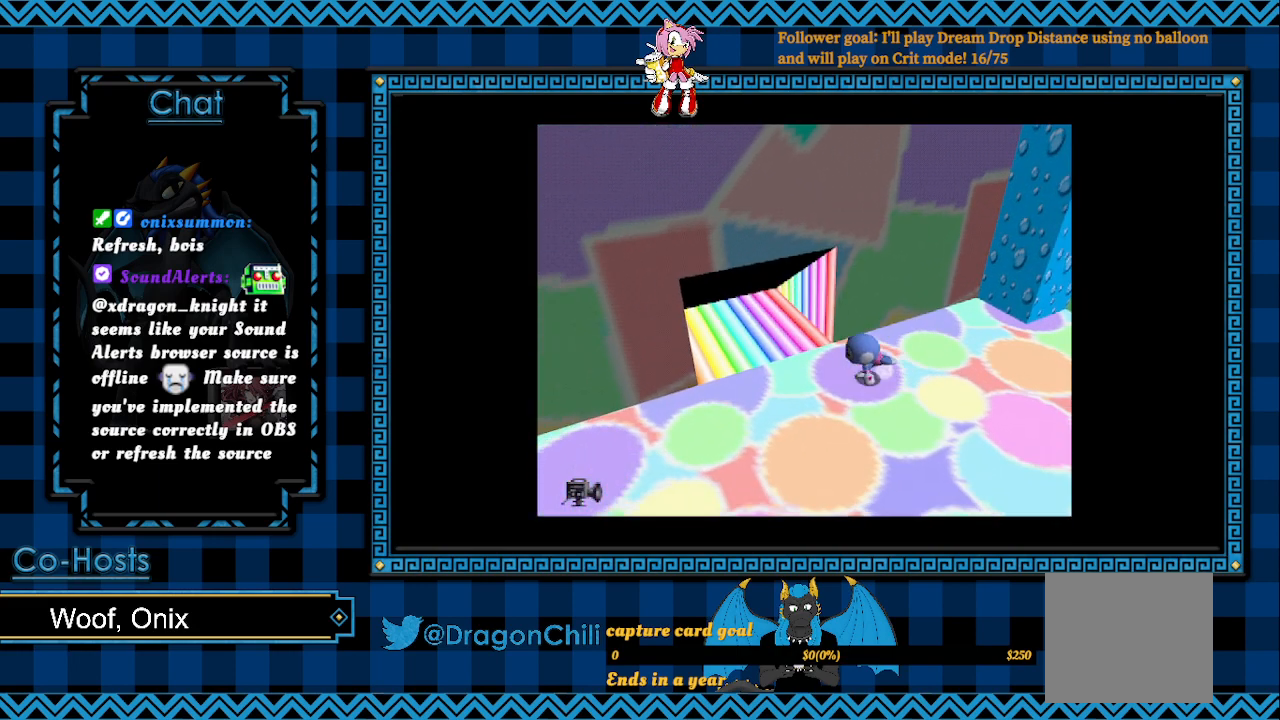
{"buttons": [], "left_stick": "down-left", "right_stick": "right", "events": [[117, "left_stick", "down-left"], [383, "right_stick", "right"]]}
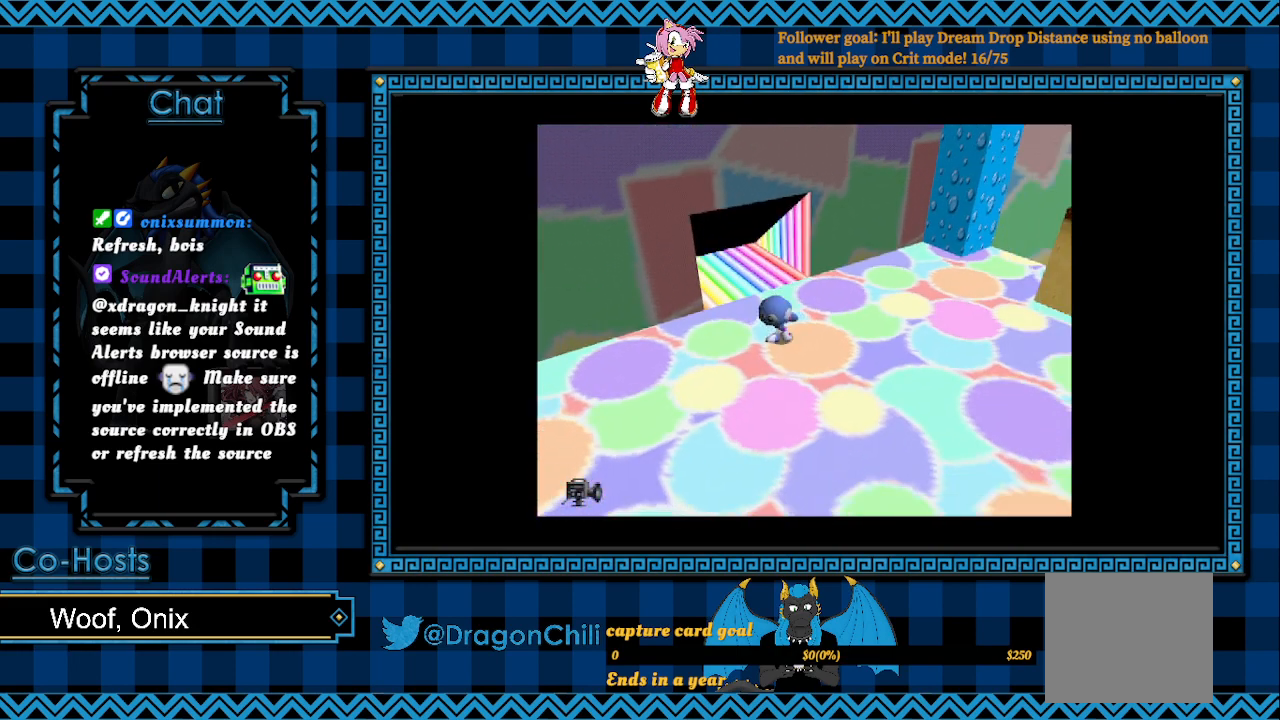
{"buttons": [], "left_stick": "down-left", "right_stick": "left", "events": [[283, "right_stick", "center"], [350, "right_stick", "left"]]}
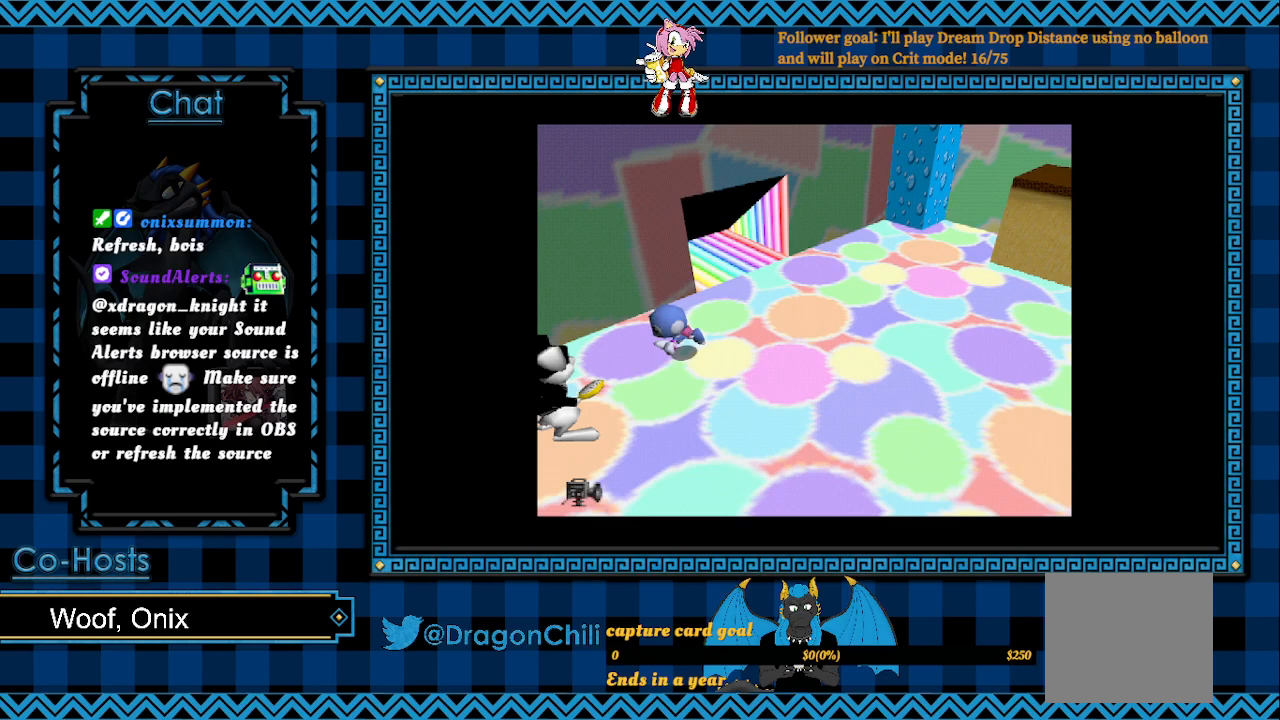
{"buttons": [], "left_stick": "center", "right_stick": "center", "events": [[300, "left_stick", "up-left"], [383, "right_stick", "center"], [450, "left_stick", "center"]]}
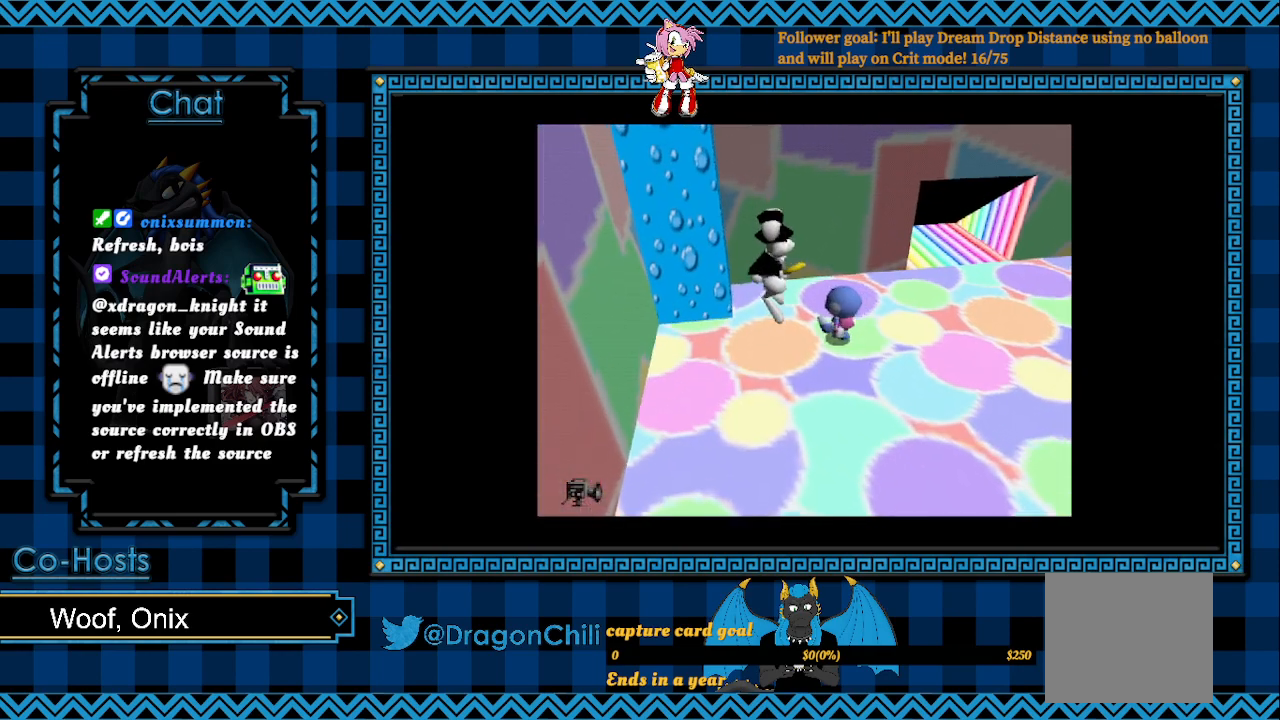
{"buttons": [], "left_stick": "center", "right_stick": "center", "events": []}
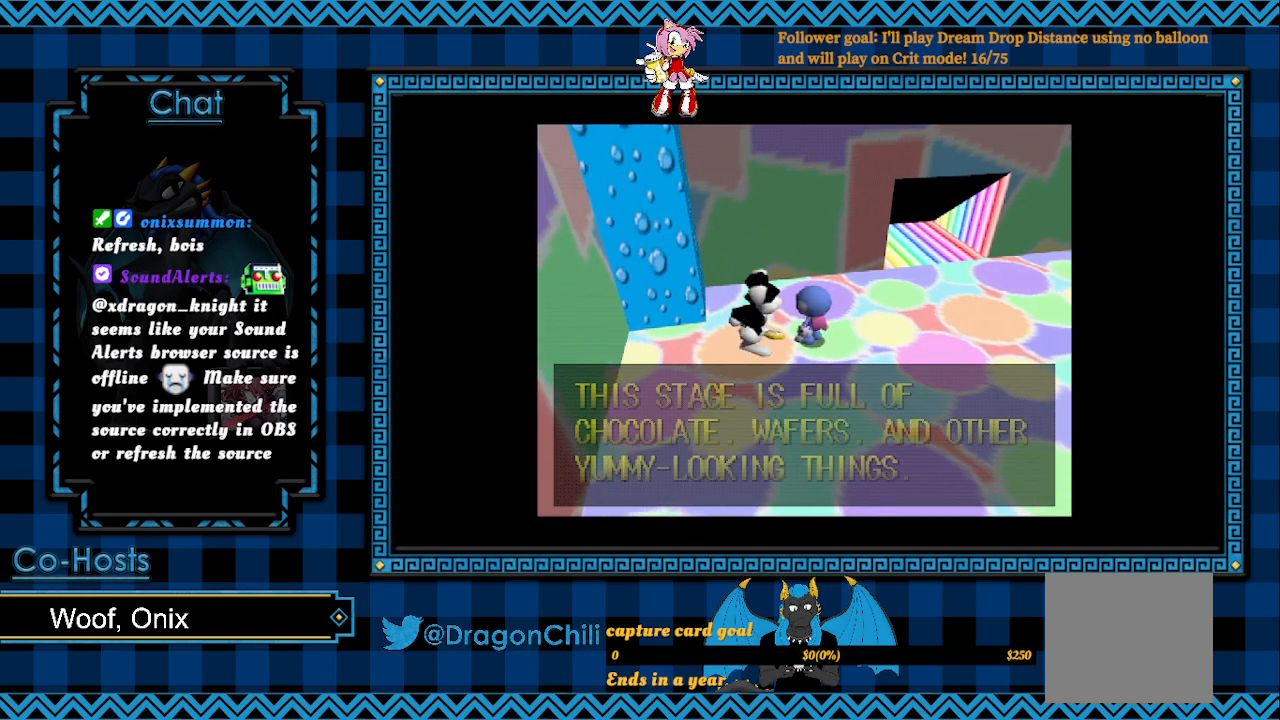
{"buttons": [], "left_stick": "center", "right_stick": "center", "events": []}
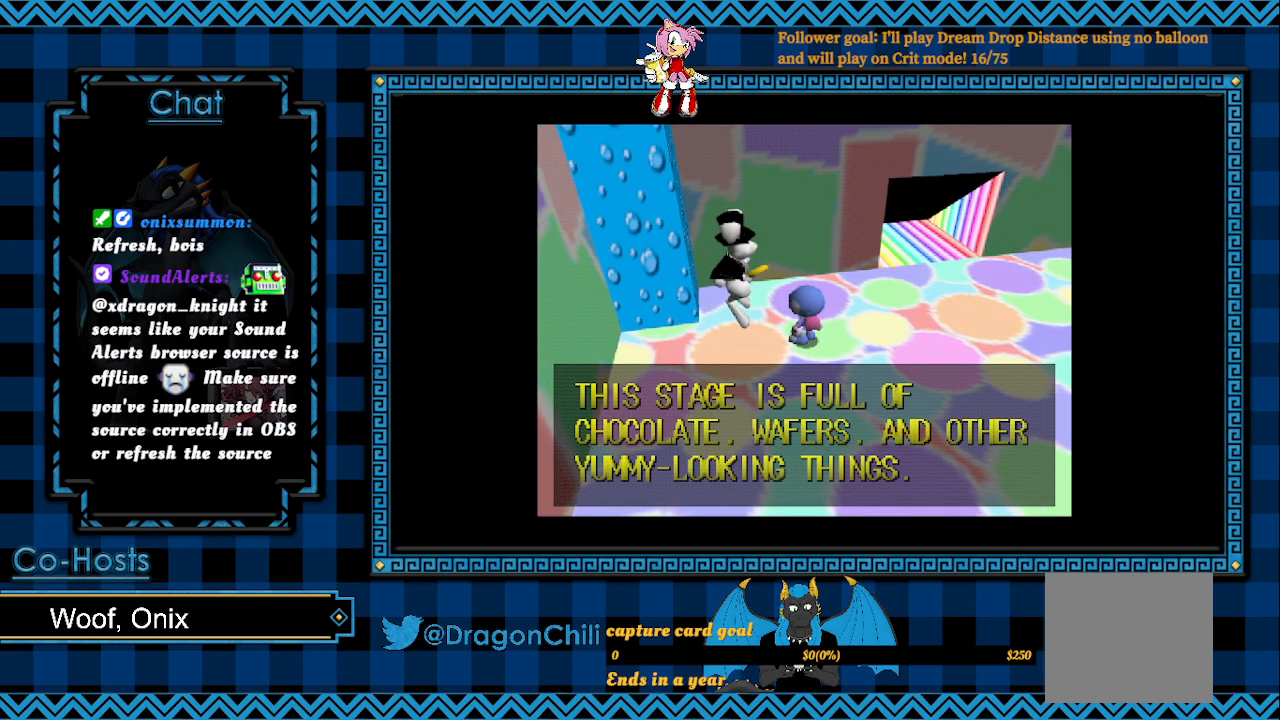
{"buttons": [], "left_stick": "center", "right_stick": "center", "events": [[33, "CROSS", "down"], [233, "CROSS", "up"]]}
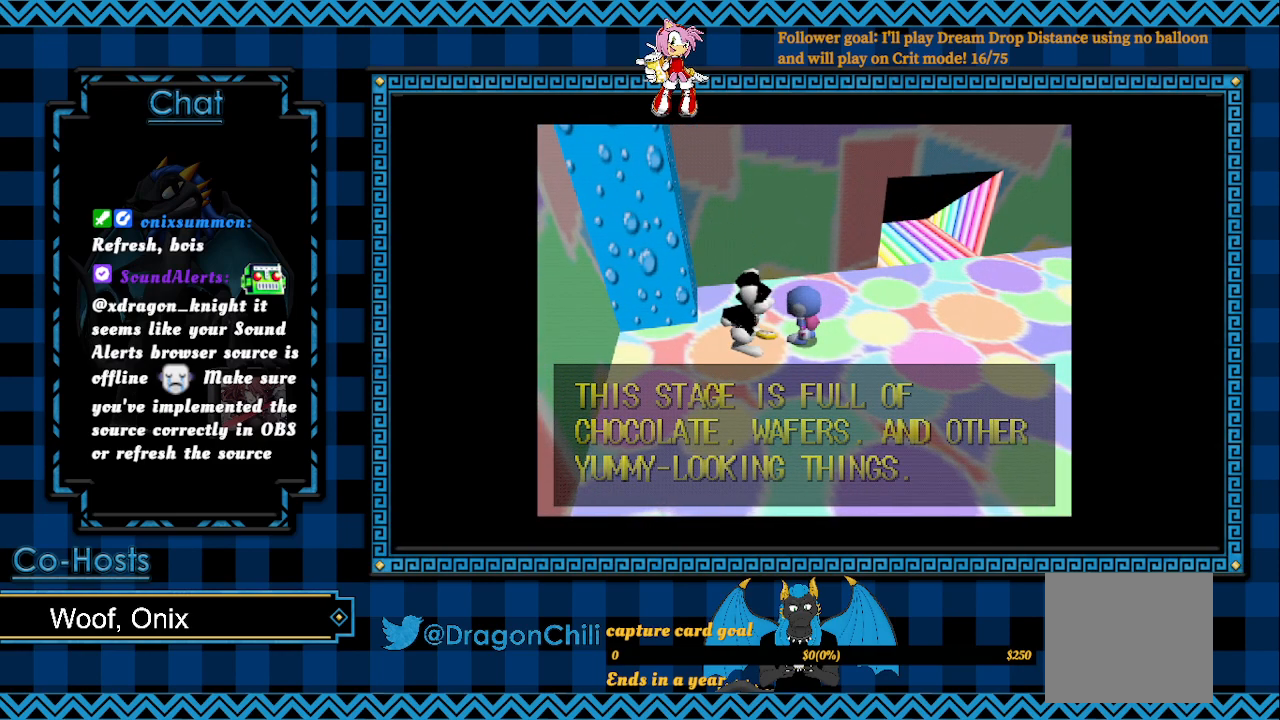
{"buttons": [], "left_stick": "center", "right_stick": "center", "events": []}
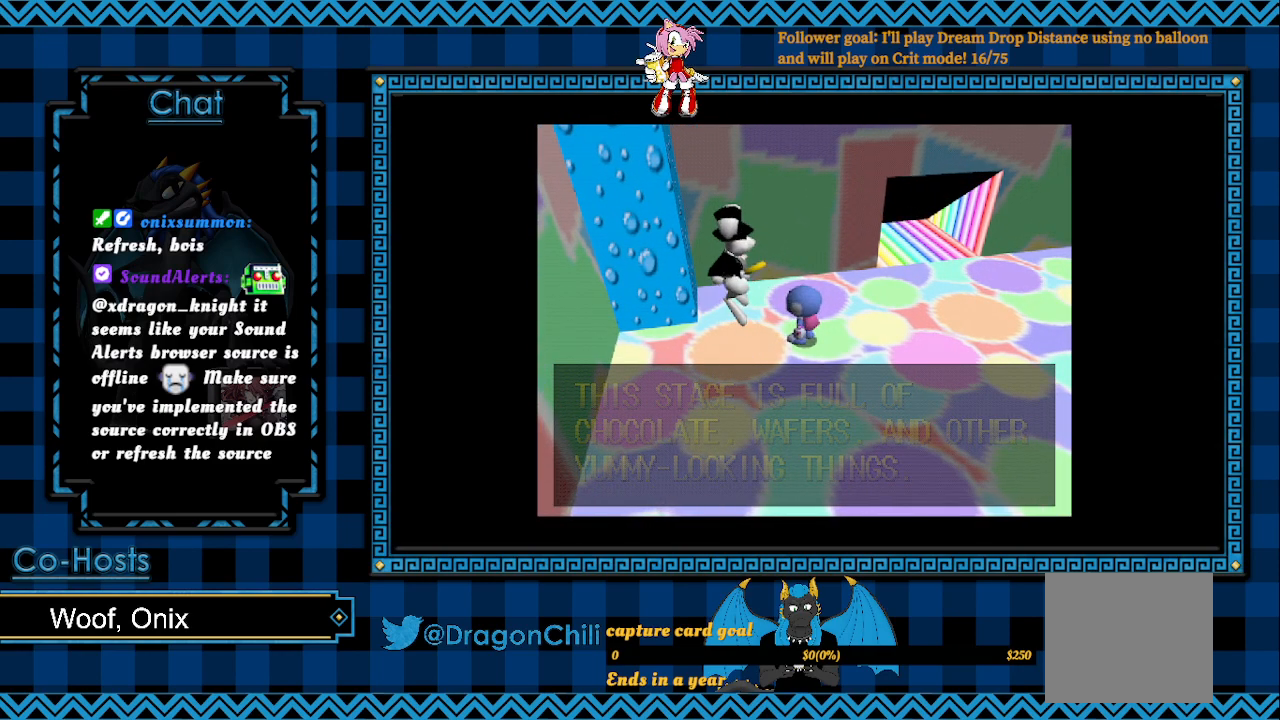
{"buttons": [], "left_stick": "center", "right_stick": "center", "events": []}
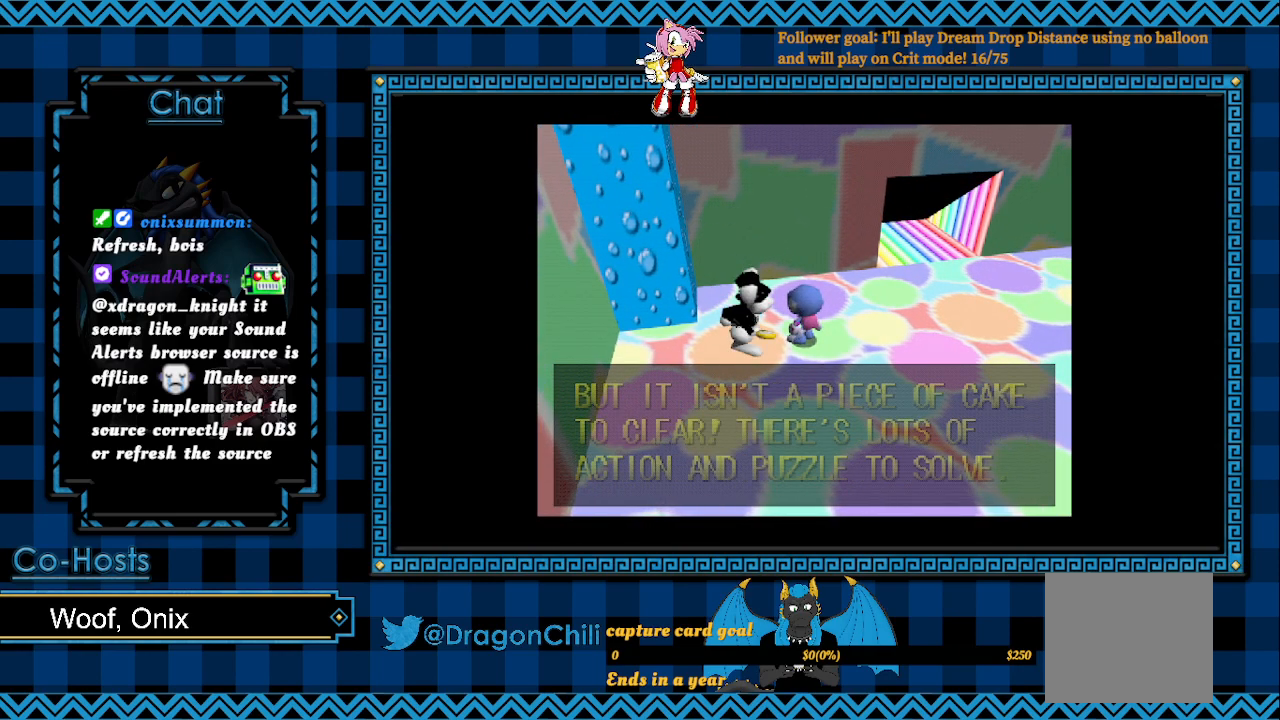
{"buttons": ["CROSS"], "left_stick": "center", "right_stick": "center", "events": [[83, "CROSS", "down"], [417, "CROSS", "up"], [483, "CROSS", "down"]]}
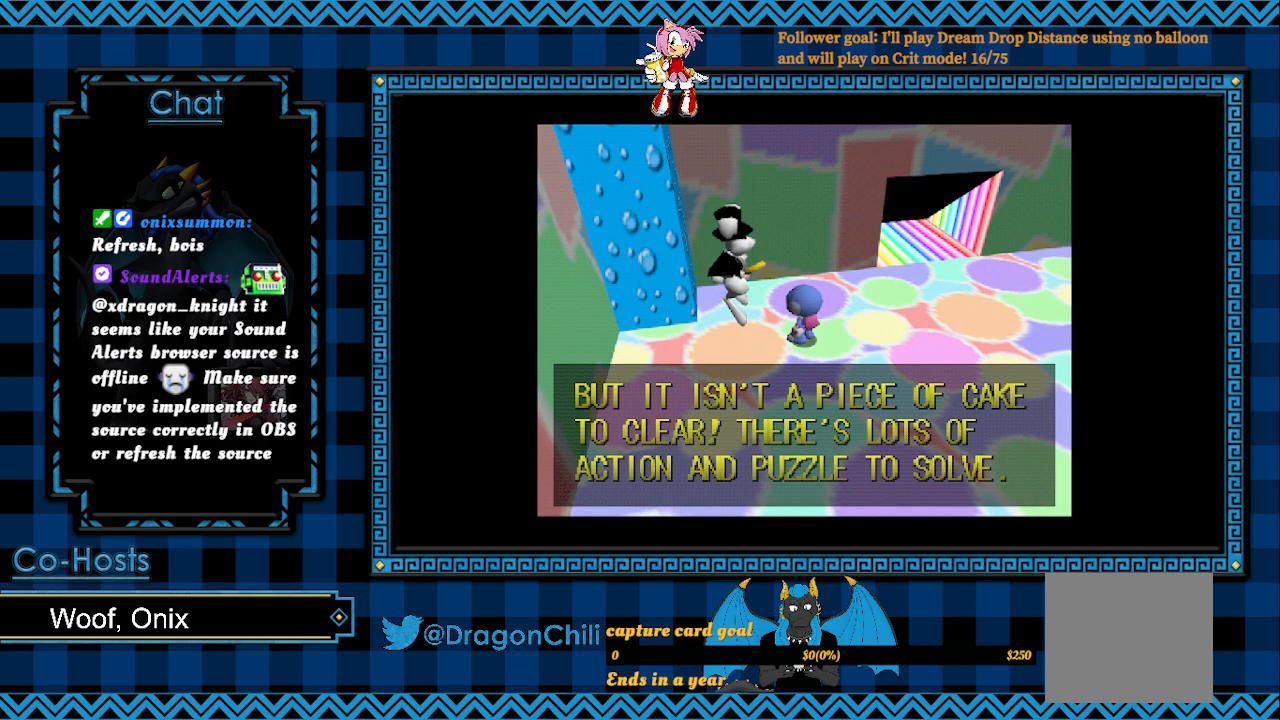
{"buttons": ["CROSS"], "left_stick": "center", "right_stick": "center", "events": [[283, "CROSS", "up"], [350, "CROSS", "down"]]}
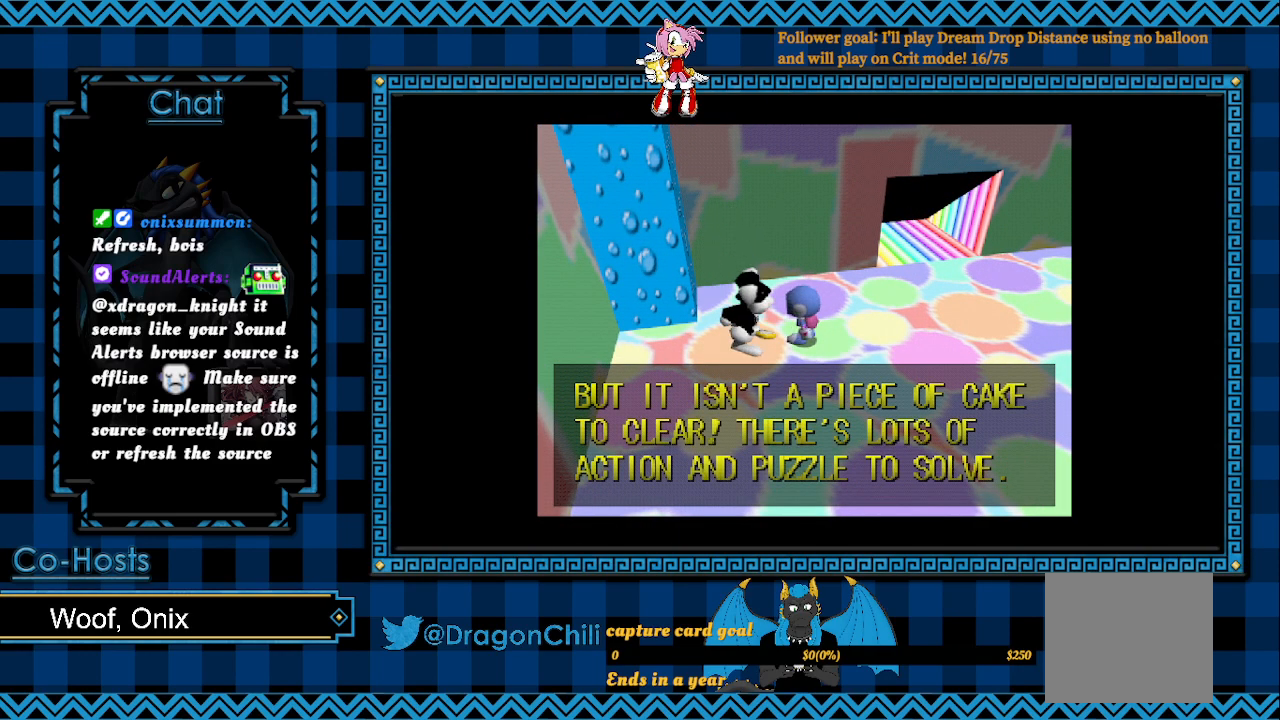
{"buttons": [], "left_stick": "center", "right_stick": "center", "events": [[300, "CROSS", "up"]]}
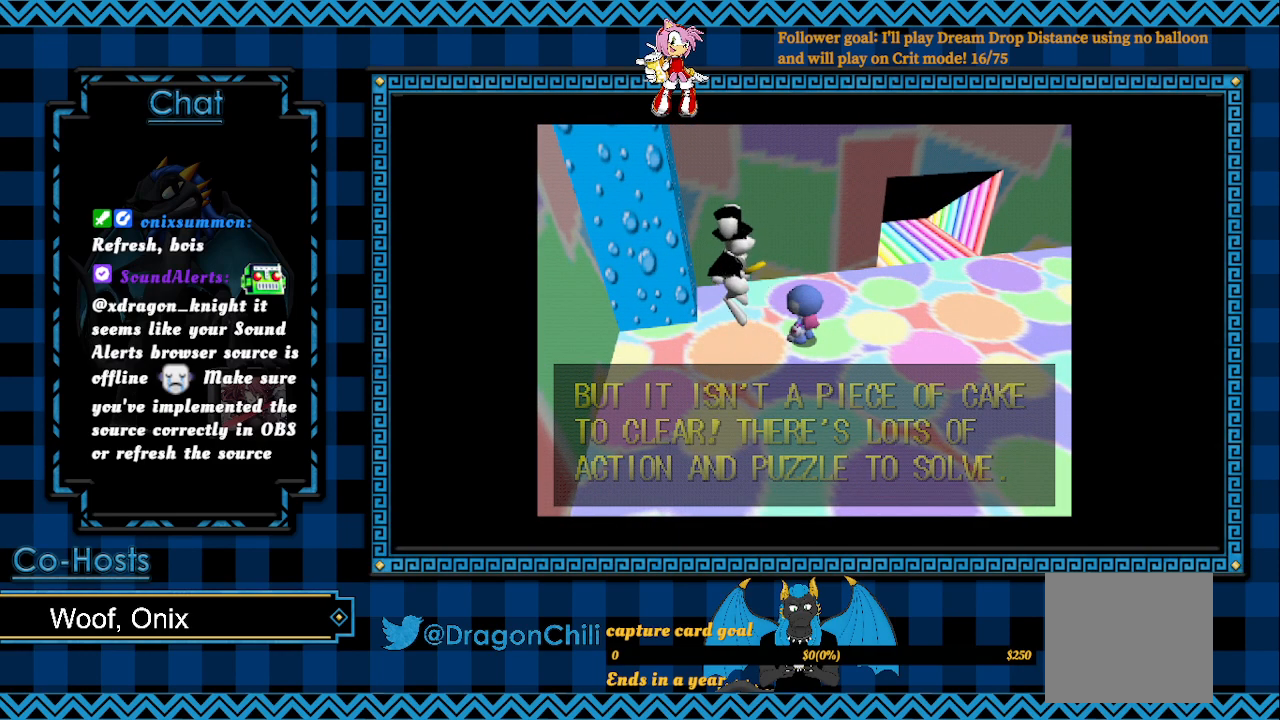
{"buttons": [], "left_stick": "center", "right_stick": "center", "events": []}
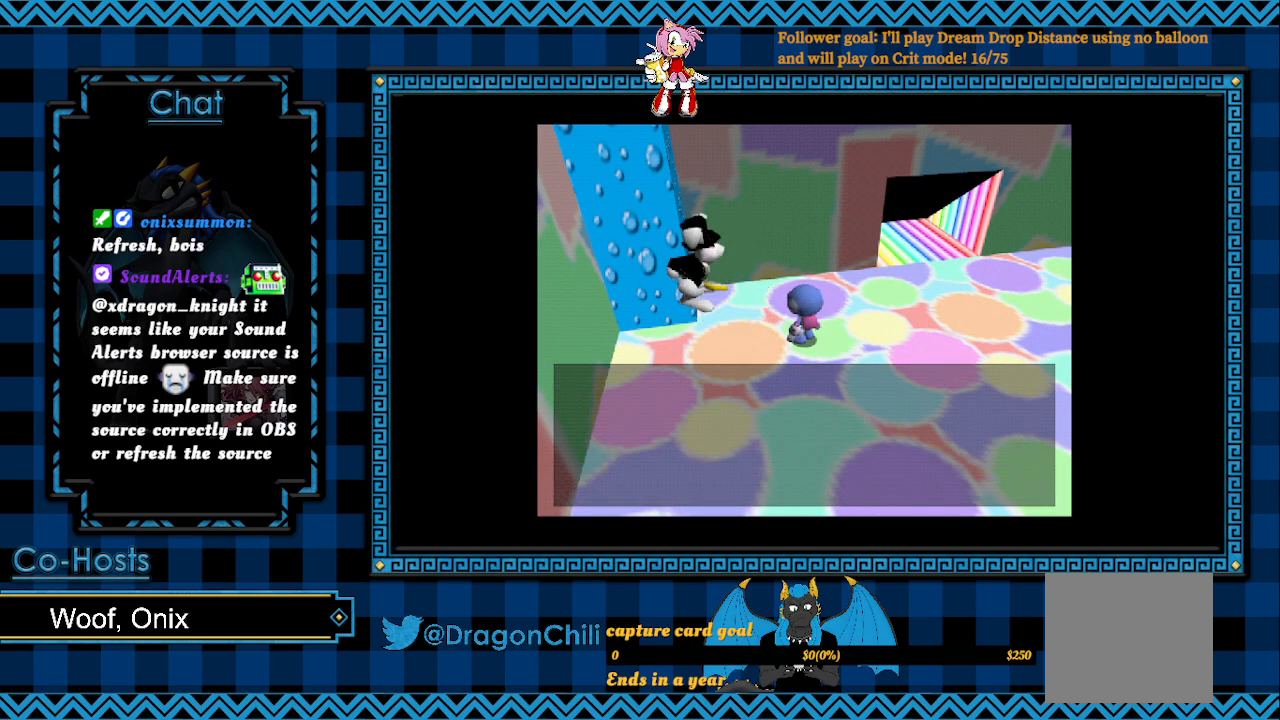
{"buttons": [], "left_stick": "right", "right_stick": "center", "events": [[433, "left_stick", "right"]]}
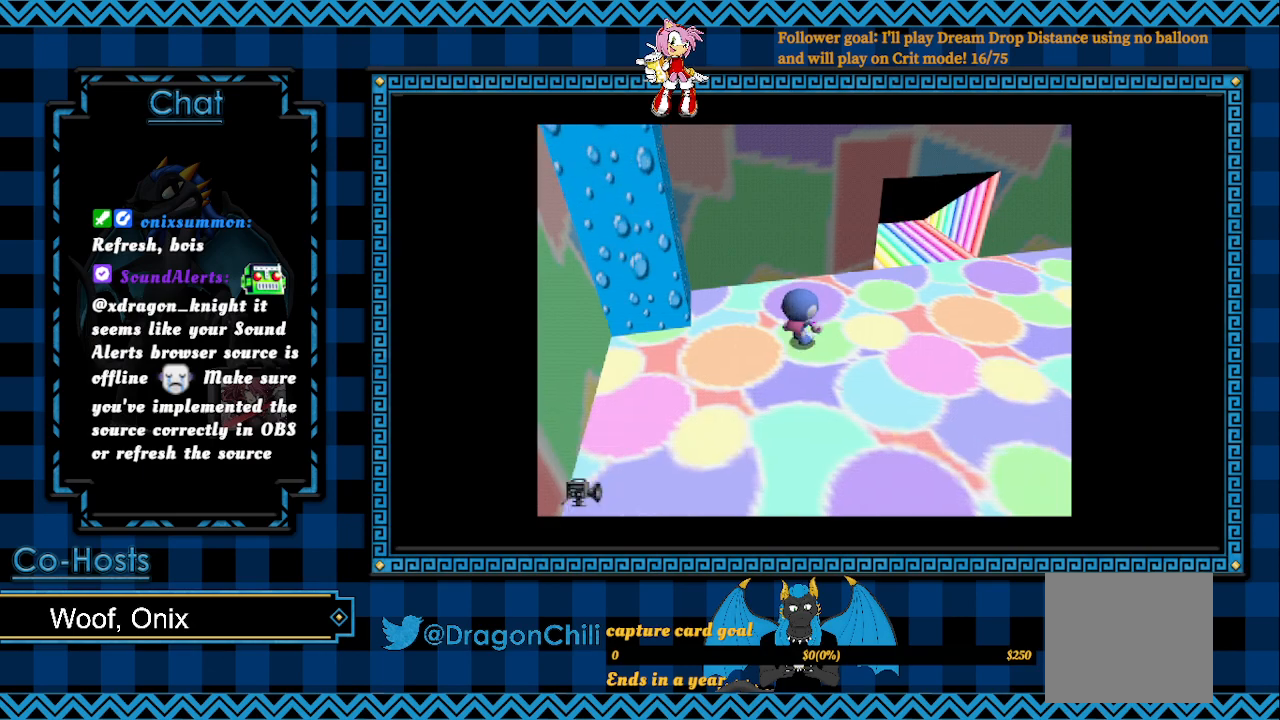
{"buttons": [], "left_stick": "up-right", "right_stick": "center", "events": [[250, "left_stick", "up-right"]]}
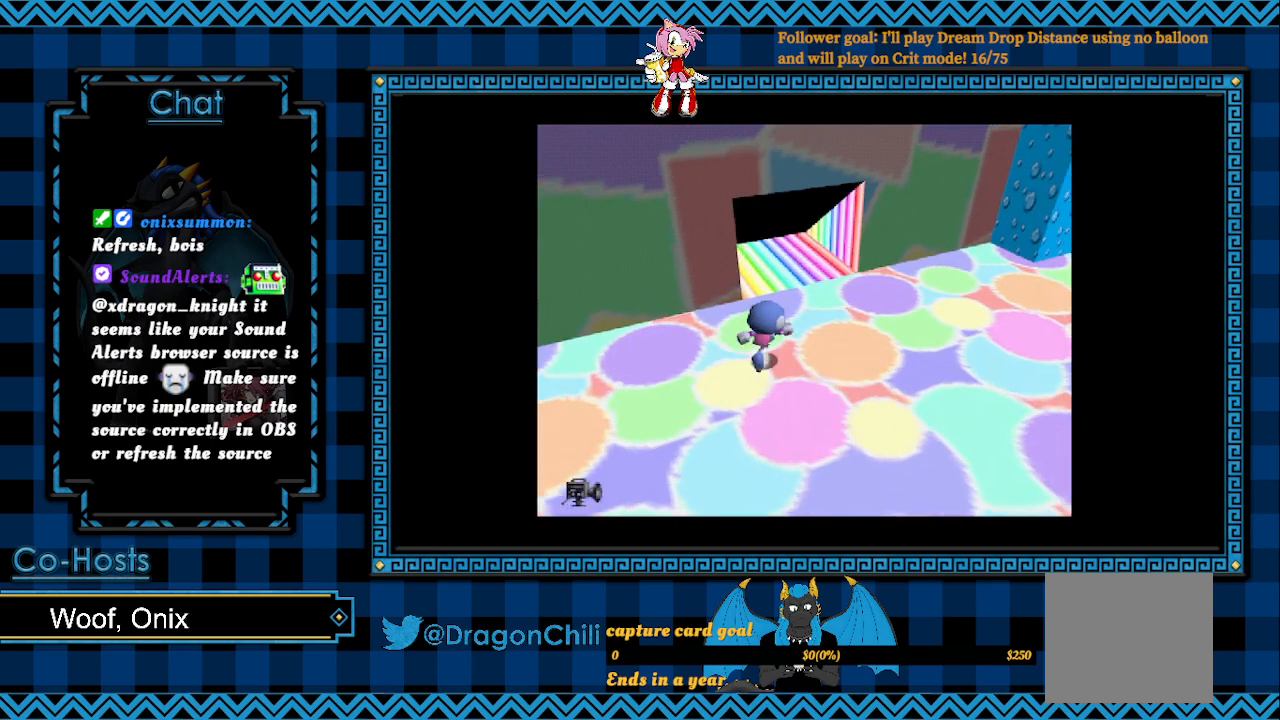
{"buttons": [], "left_stick": "up", "right_stick": "center", "events": [[233, "left_stick", "up"]]}
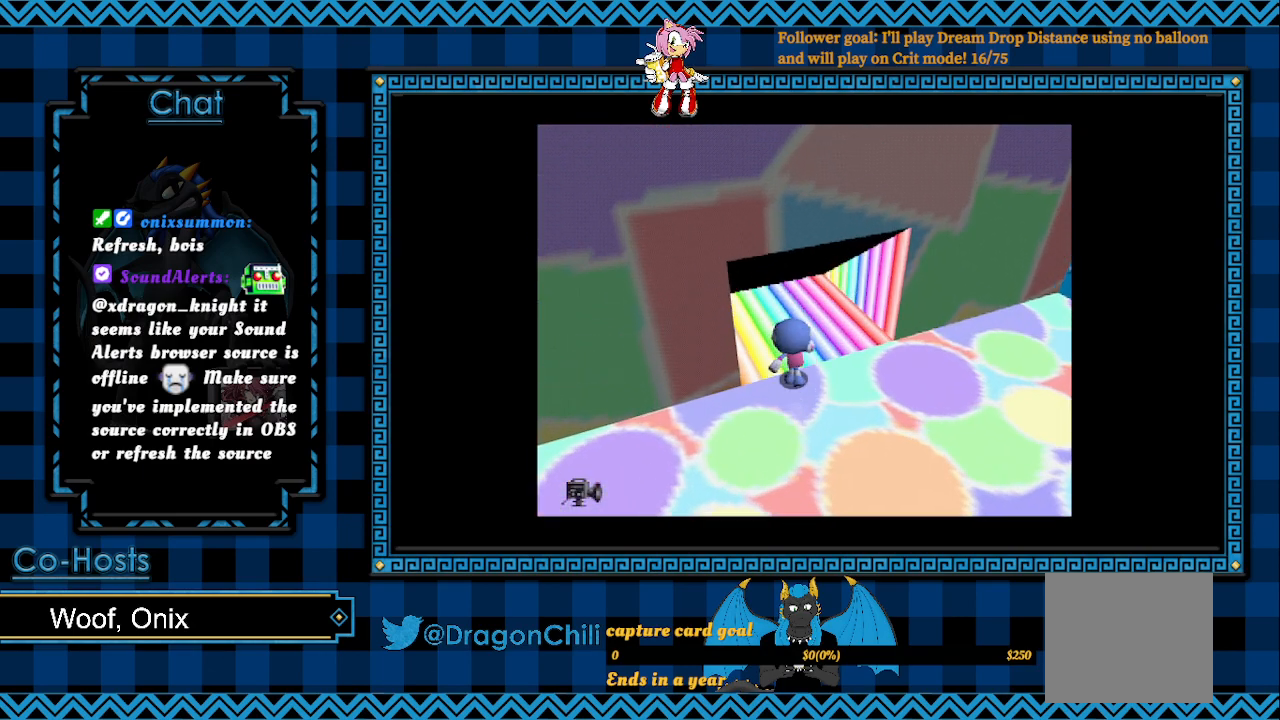
{"buttons": [], "left_stick": "center", "right_stick": "center", "events": [[433, "left_stick", "center"]]}
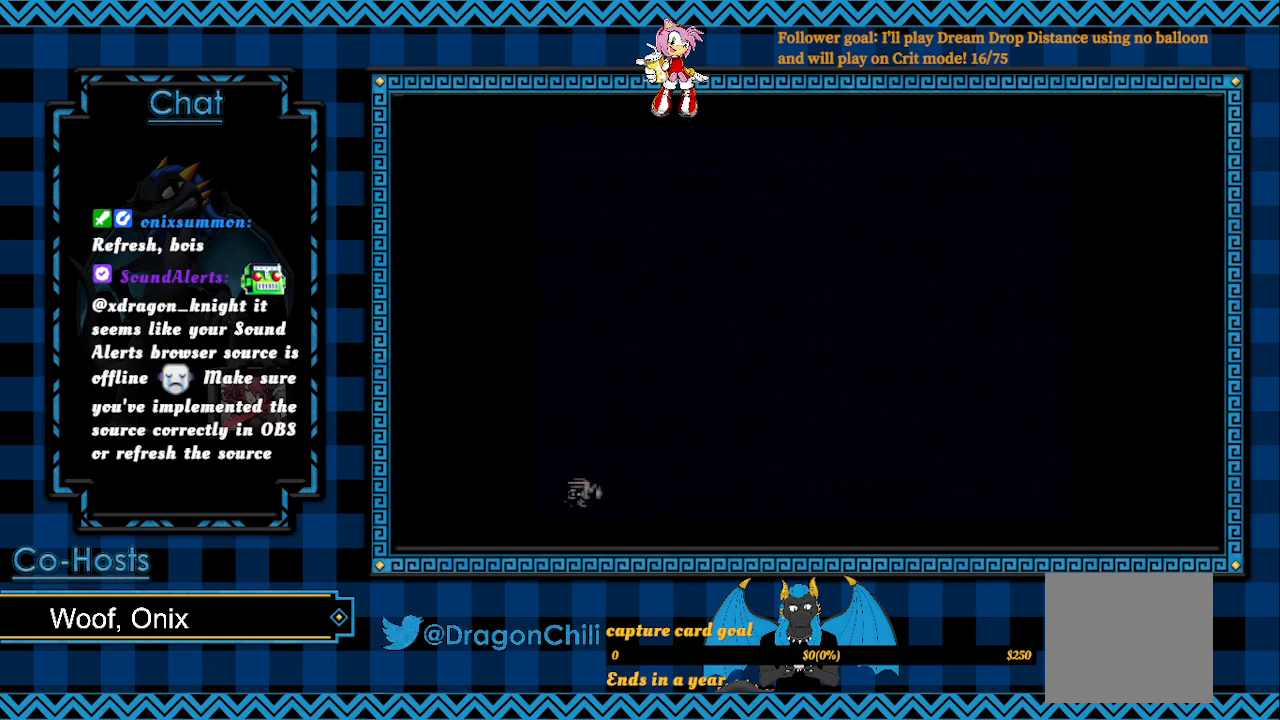
{"buttons": [], "left_stick": "center", "right_stick": "center", "events": []}
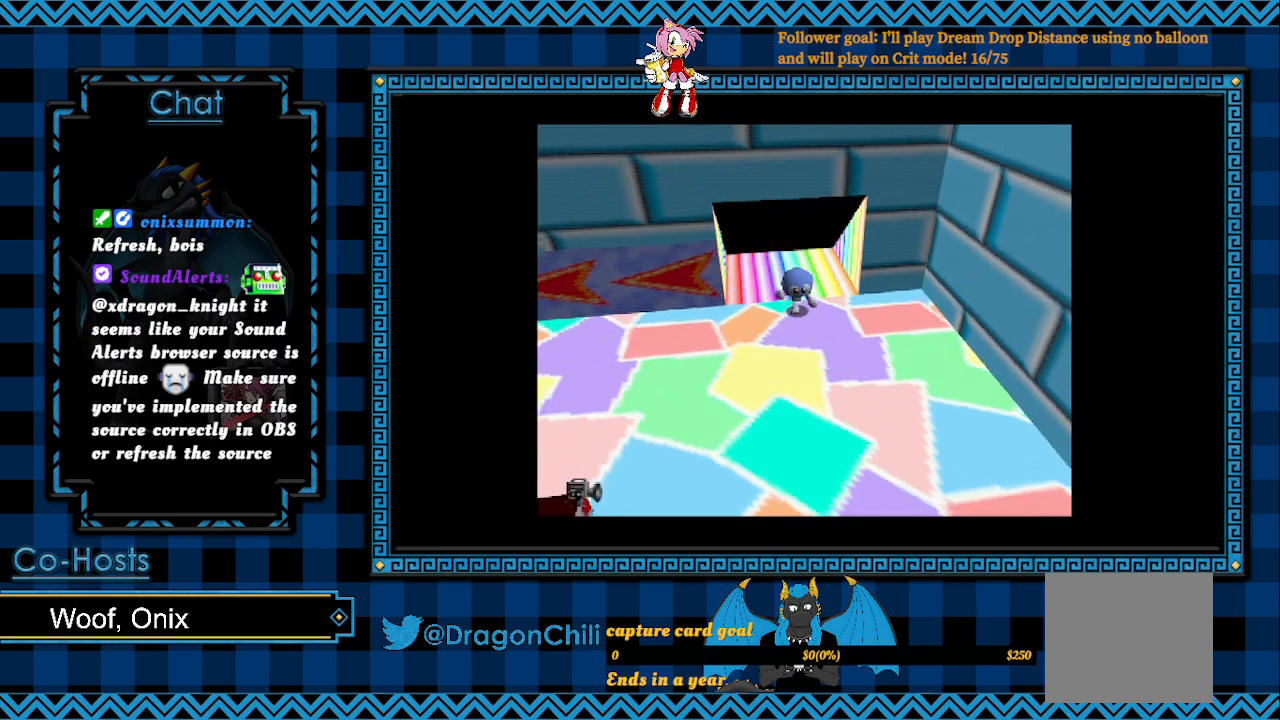
{"buttons": [], "left_stick": "center", "right_stick": "center", "events": []}
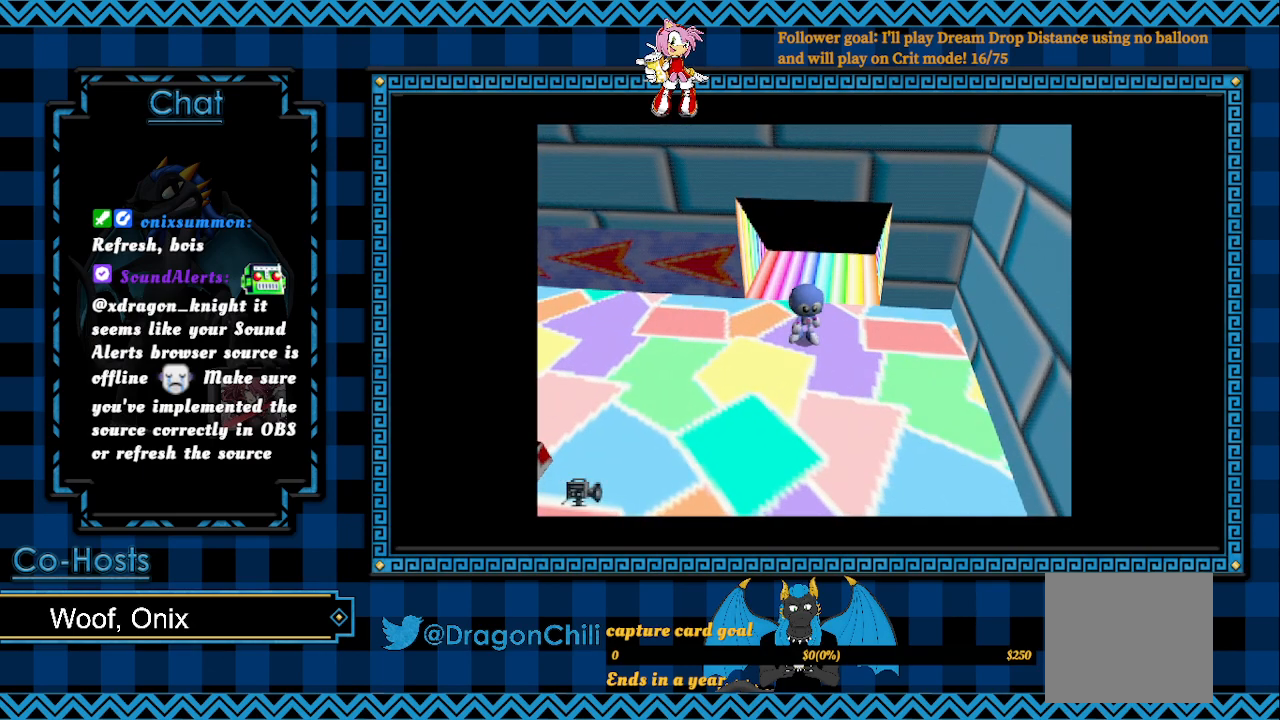
{"buttons": [], "left_stick": "left", "right_stick": "center", "events": [[367, "left_stick", "left"]]}
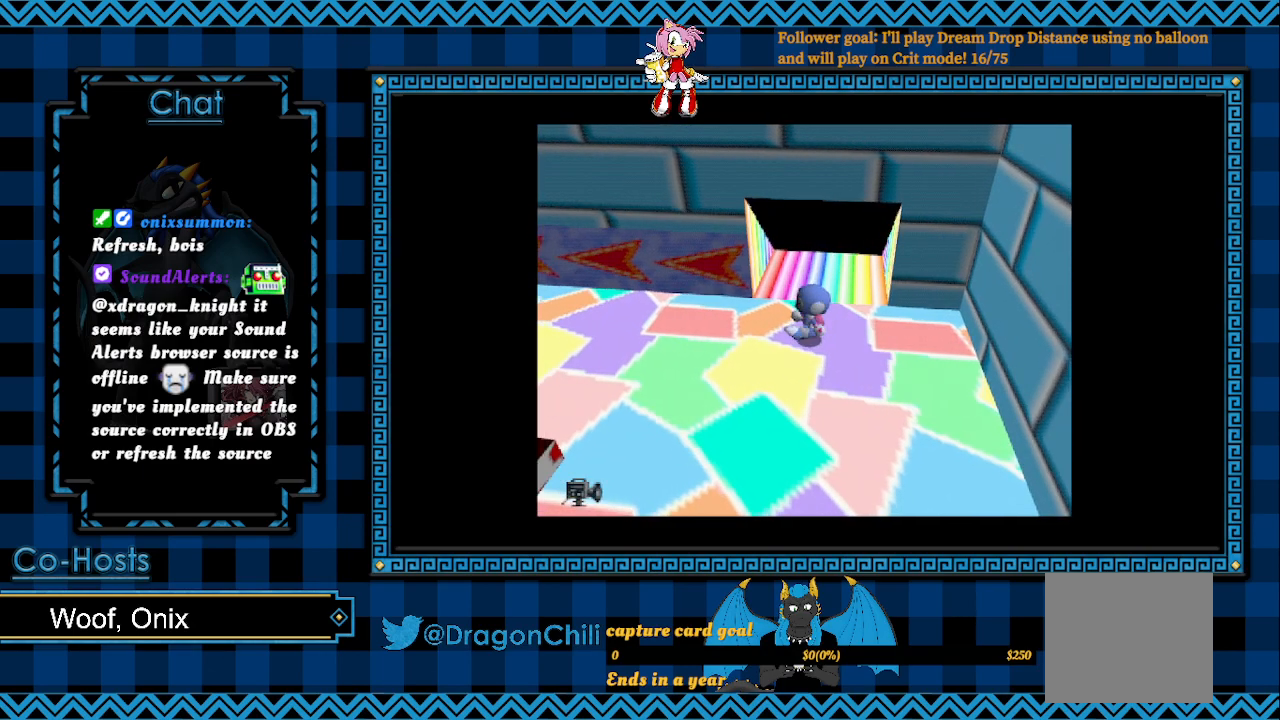
{"buttons": [], "left_stick": "left", "right_stick": "center", "events": []}
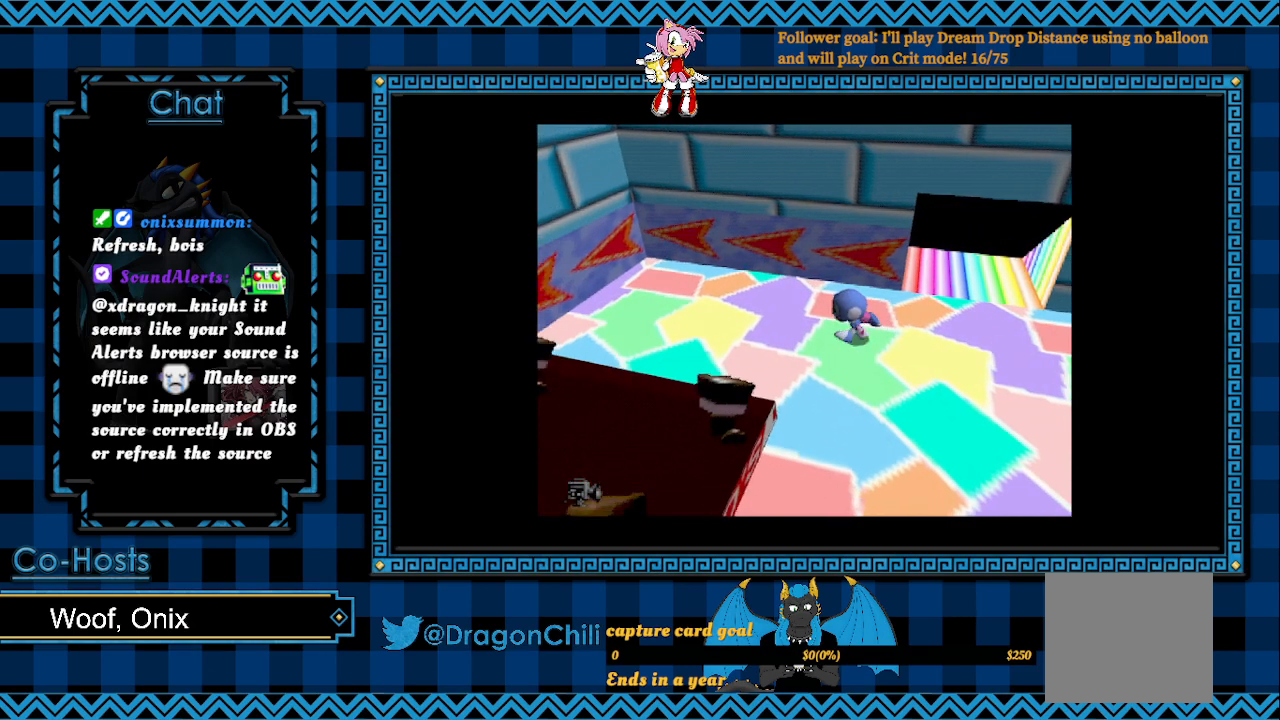
{"buttons": [], "left_stick": "down", "right_stick": "center", "events": [[133, "left_stick", "down"]]}
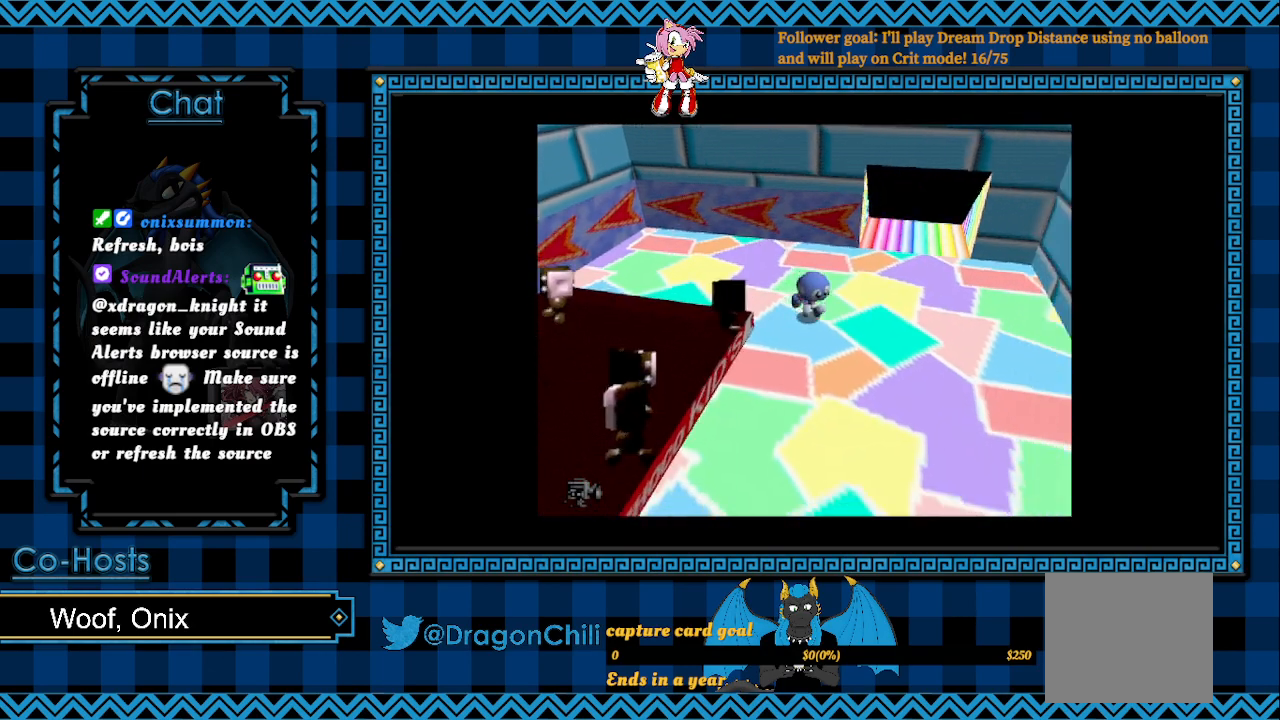
{"buttons": ["SQUARE"], "left_stick": "down-left", "right_stick": "center", "events": [[383, "left_stick", "down-left"], [500, "SQUARE", "down"]]}
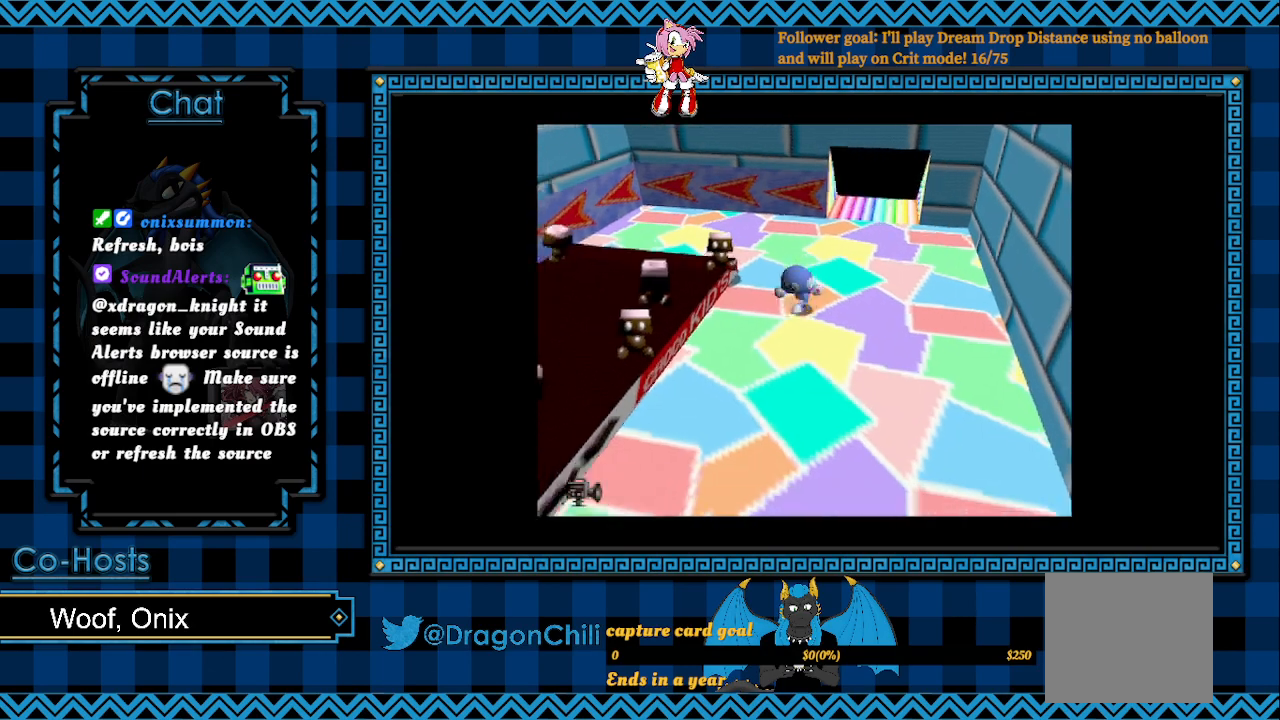
{"buttons": ["SQUARE"], "left_stick": "down-left", "right_stick": "center", "events": [[33, "left_stick", "left"], [500, "left_stick", "down-left"]]}